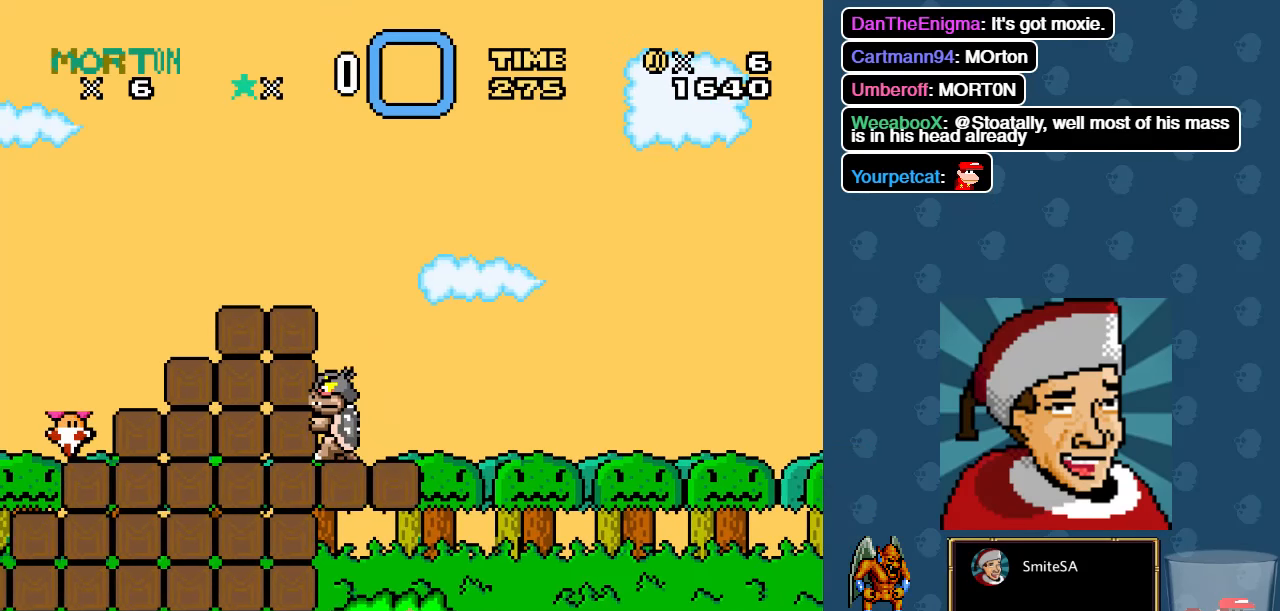
Gameplay with a controller (Xbox layout); each line is a JSON object with the inputs held at the frame after it. "events" lists button and stick changes between this image and that frame as [ms after this image, input, new state], when the widget could be followed in between.
{"buttons": ["X"], "left_stick": "center", "right_stick": "center", "events": []}
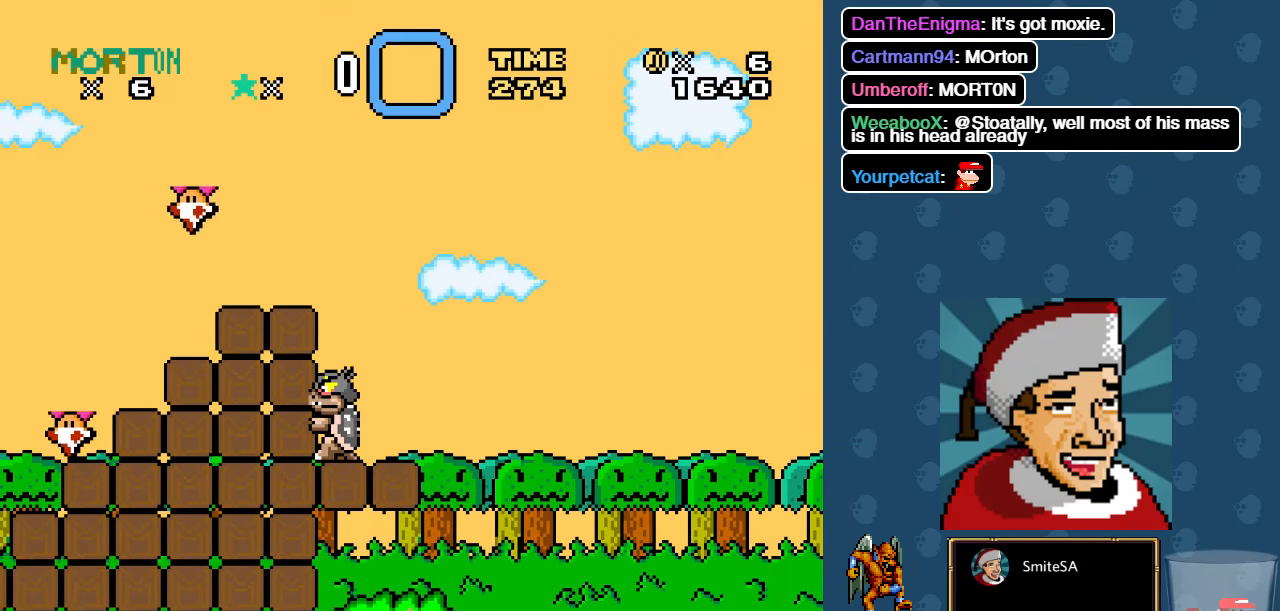
{"buttons": ["X"], "left_stick": "center", "right_stick": "center", "events": []}
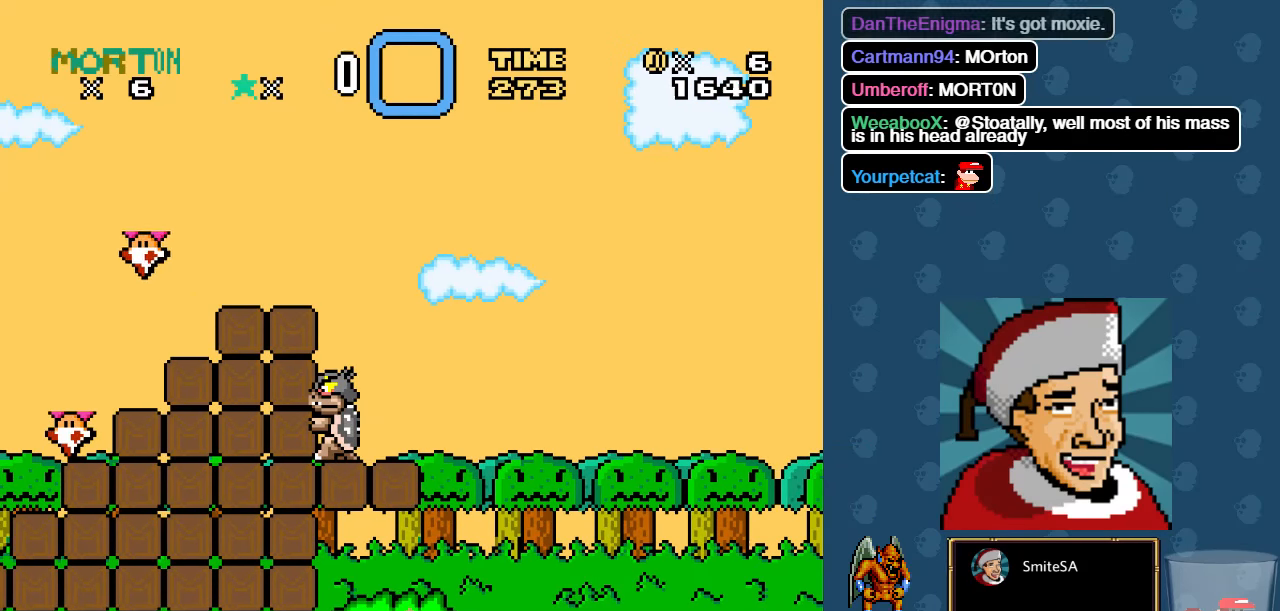
{"buttons": ["X"], "left_stick": "center", "right_stick": "center", "events": []}
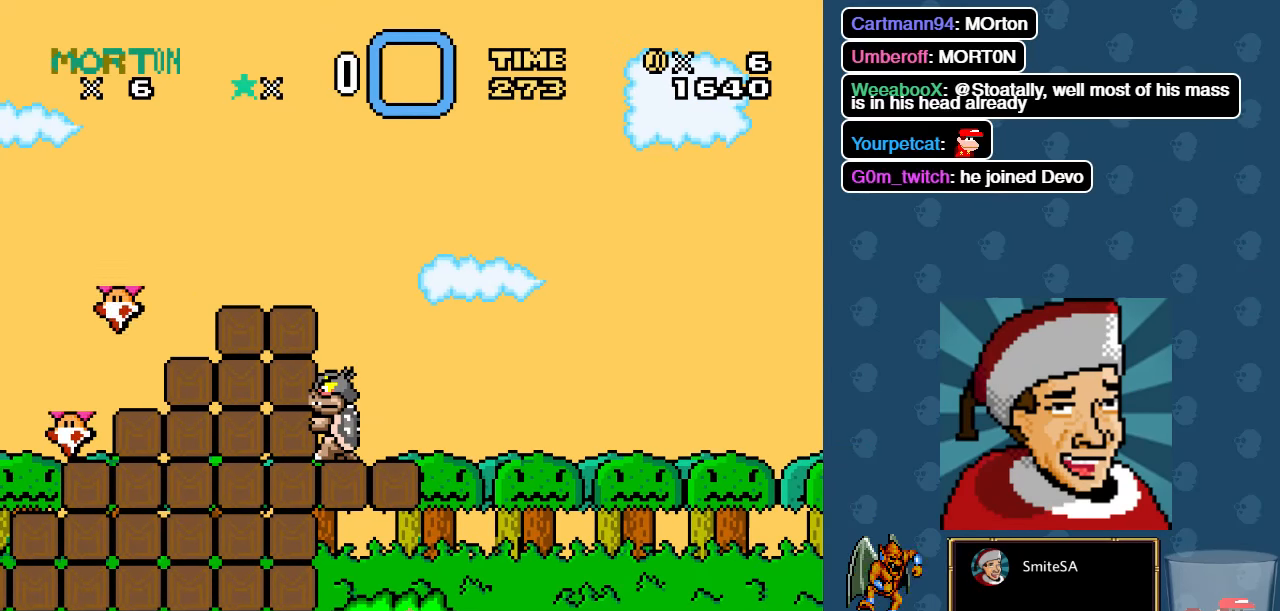
{"buttons": ["X"], "left_stick": "center", "right_stick": "center", "events": []}
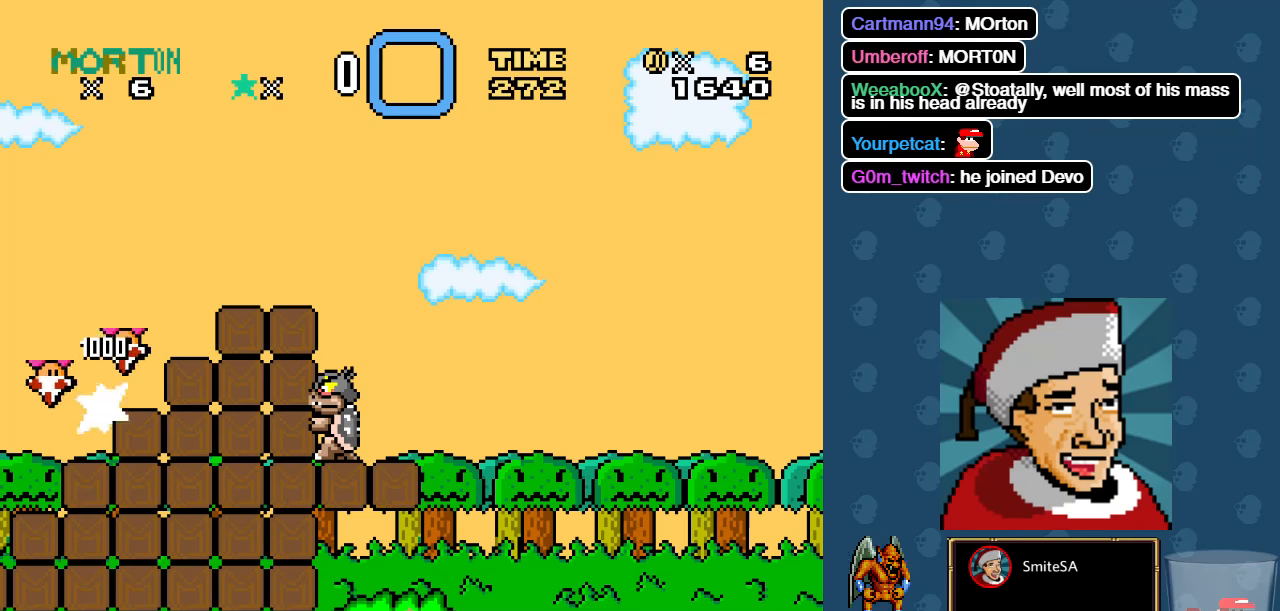
{"buttons": ["X", "DPAD_RIGHT"], "left_stick": "center", "right_stick": "center", "events": [[184, "DPAD_RIGHT", "down"]]}
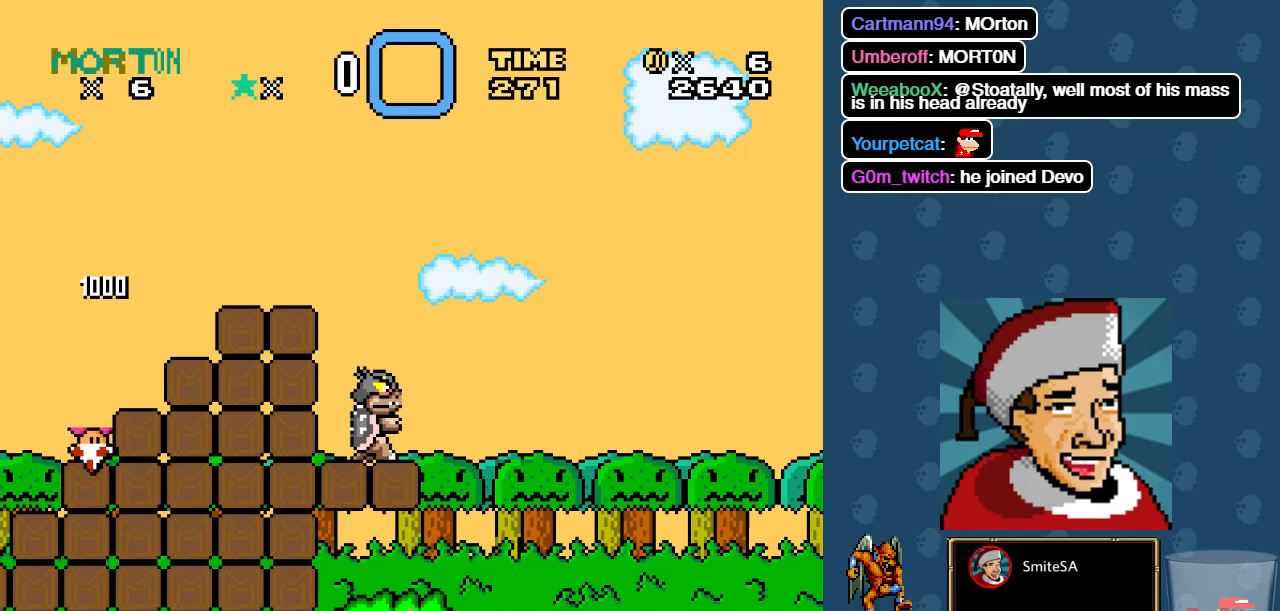
{"buttons": ["X", "DPAD_RIGHT"], "left_stick": "center", "right_stick": "center", "events": []}
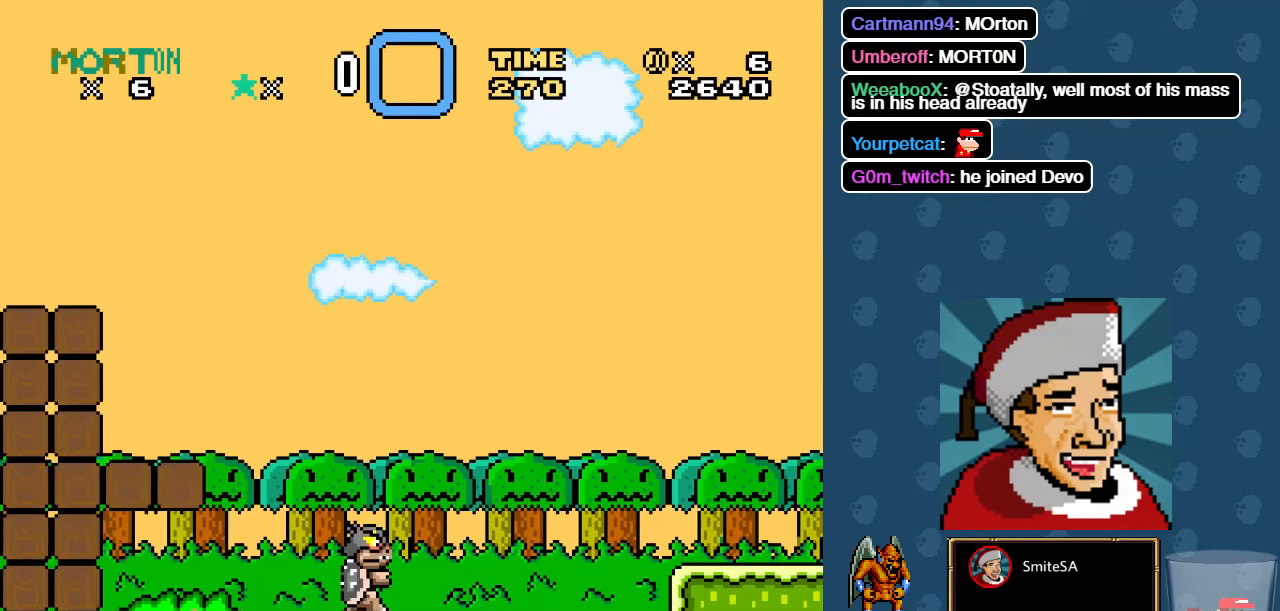
{"buttons": ["X"], "left_stick": "center", "right_stick": "center", "events": [[84, "A", "down"], [284, "DPAD_RIGHT", "up"], [384, "A", "up"]]}
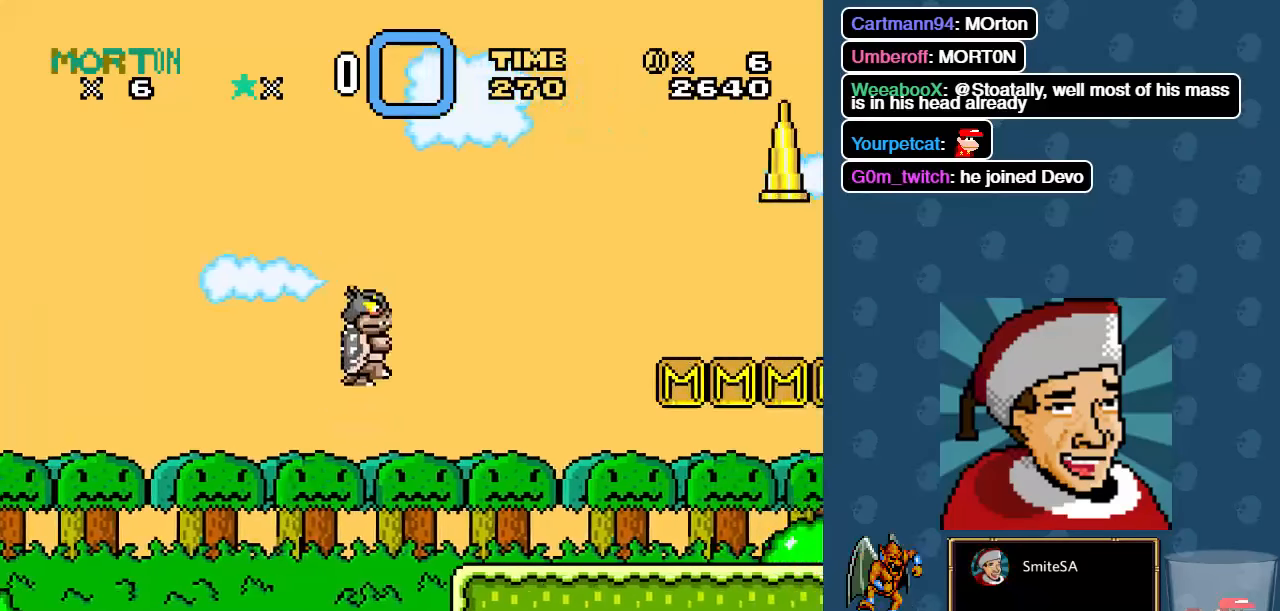
{"buttons": ["X", "DPAD_RIGHT"], "left_stick": "center", "right_stick": "center", "events": [[150, "DPAD_RIGHT", "down"]]}
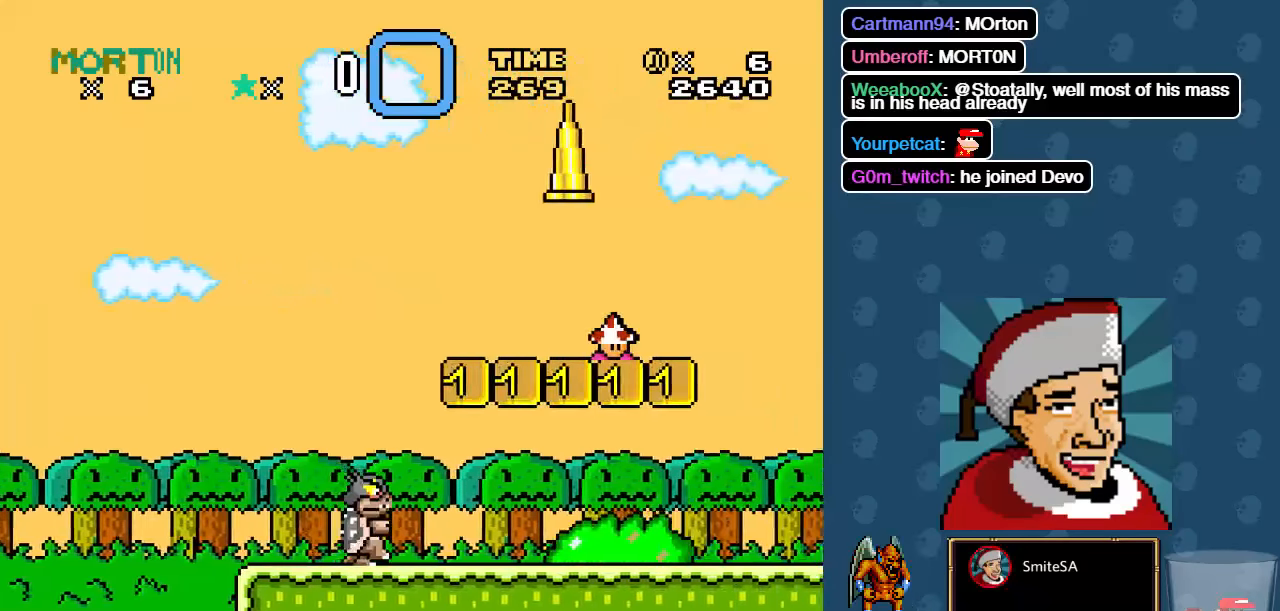
{"buttons": ["A", "X"], "left_stick": "center", "right_stick": "center", "events": [[100, "DPAD_RIGHT", "up"], [400, "A", "down"]]}
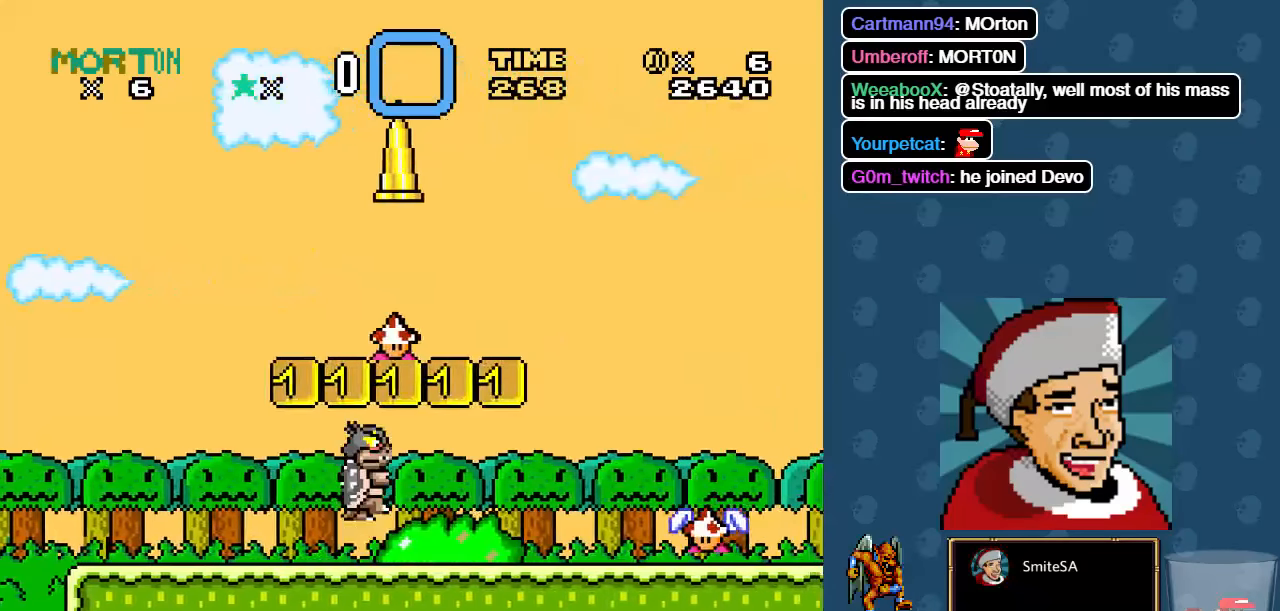
{"buttons": ["A", "X", "DPAD_LEFT"], "left_stick": "center", "right_stick": "center", "events": [[134, "A", "up"], [134, "DPAD_LEFT", "down"], [300, "DPAD_LEFT", "up"], [400, "DPAD_LEFT", "down"], [467, "A", "down"]]}
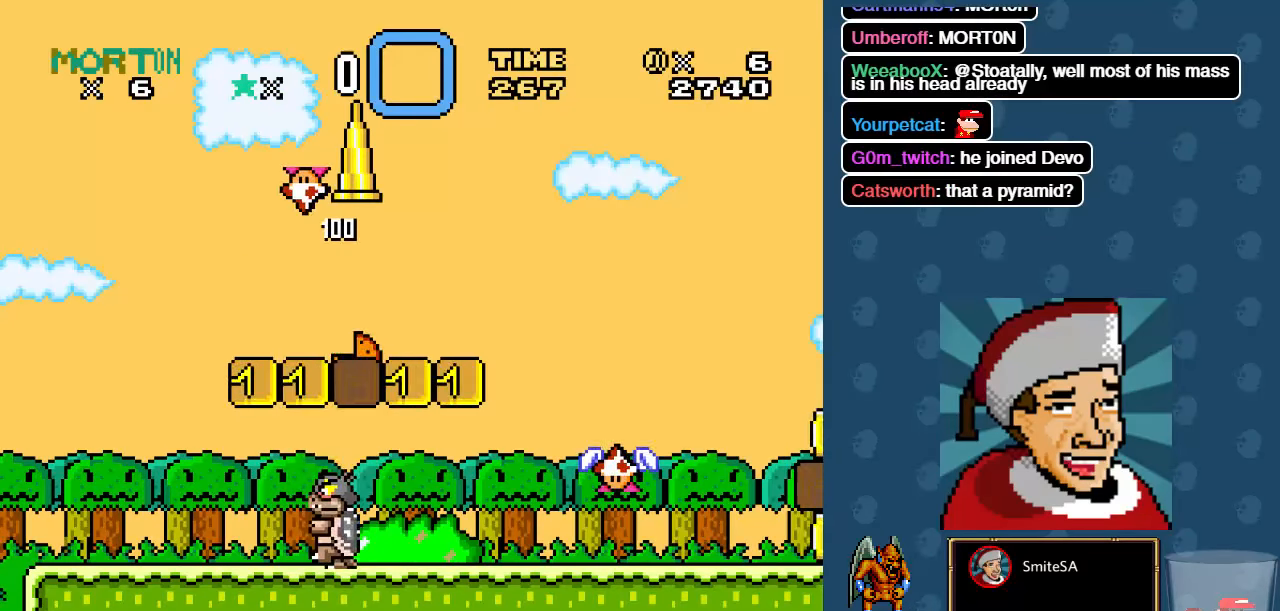
{"buttons": ["X", "DPAD_RIGHT"], "left_stick": "center", "right_stick": "center", "events": [[100, "DPAD_LEFT", "up"], [134, "A", "up"], [450, "DPAD_RIGHT", "down"]]}
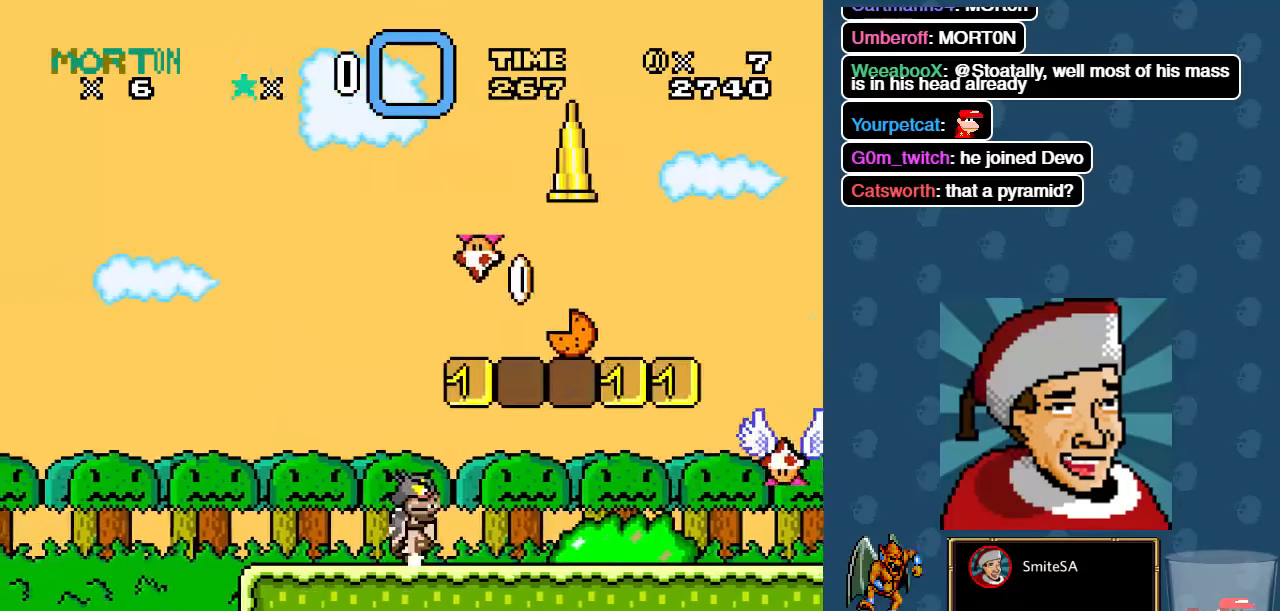
{"buttons": ["X", "DPAD_RIGHT"], "left_stick": "center", "right_stick": "center", "events": []}
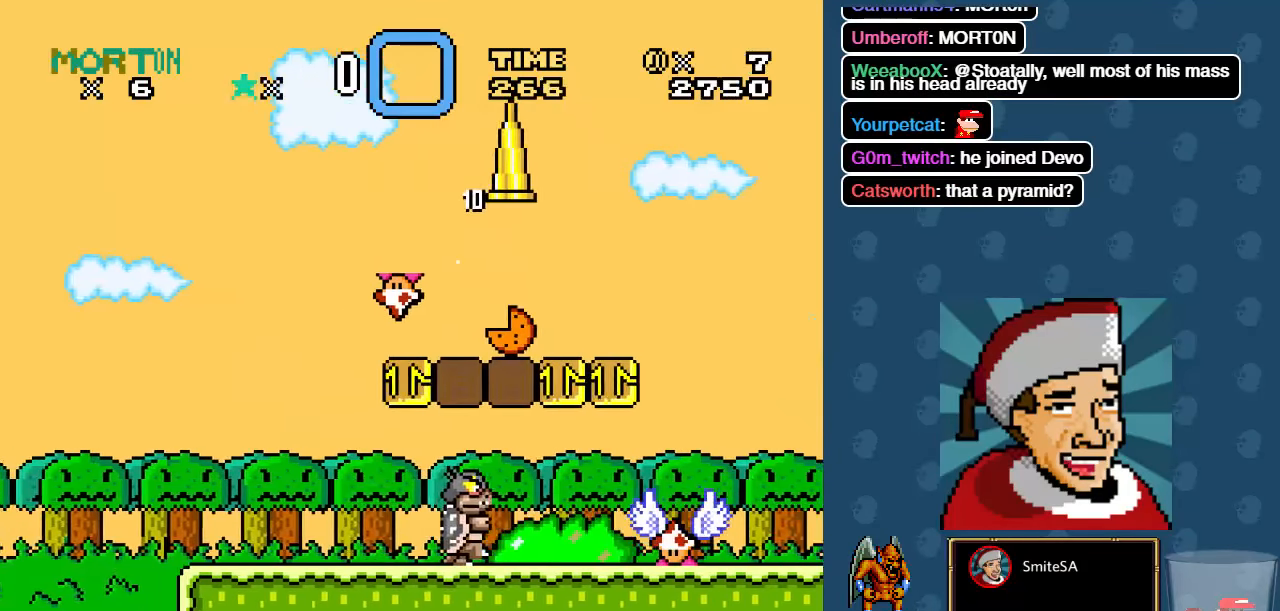
{"buttons": ["A", "X", "DPAD_DOWN", "DPAD_RIGHT"], "left_stick": "center", "right_stick": "center", "events": [[17, "DPAD_DOWN", "down"], [84, "DPAD_RIGHT", "up"], [117, "A", "down"], [184, "DPAD_RIGHT", "down"]]}
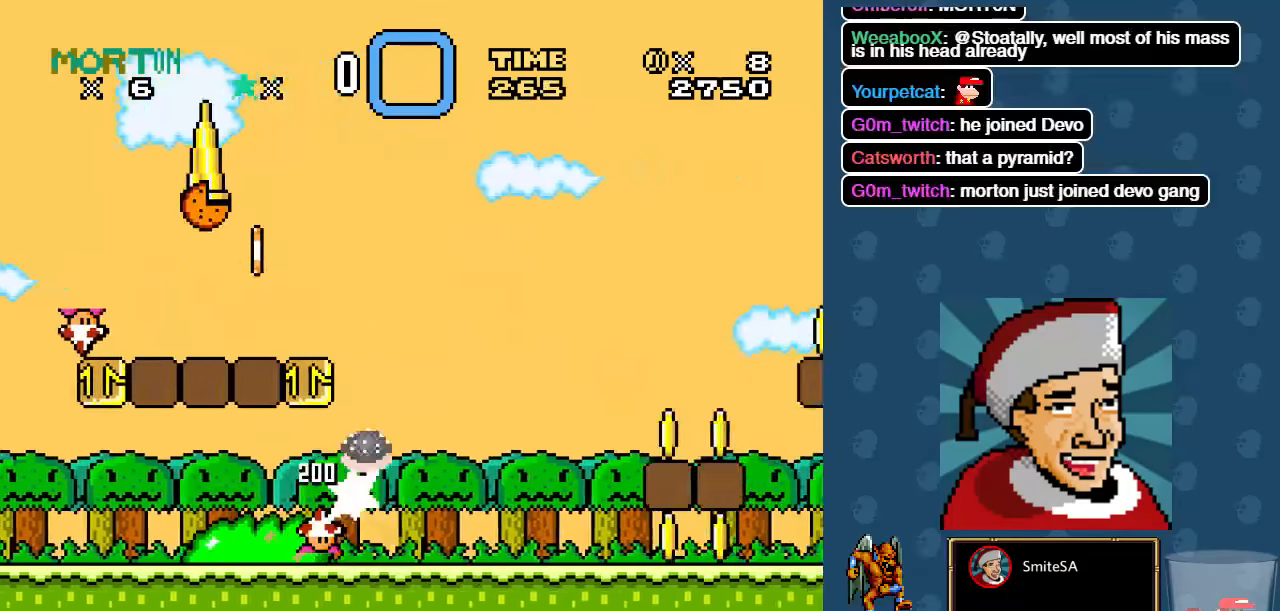
{"buttons": ["A", "X", "DPAD_LEFT"], "left_stick": "center", "right_stick": "center"}
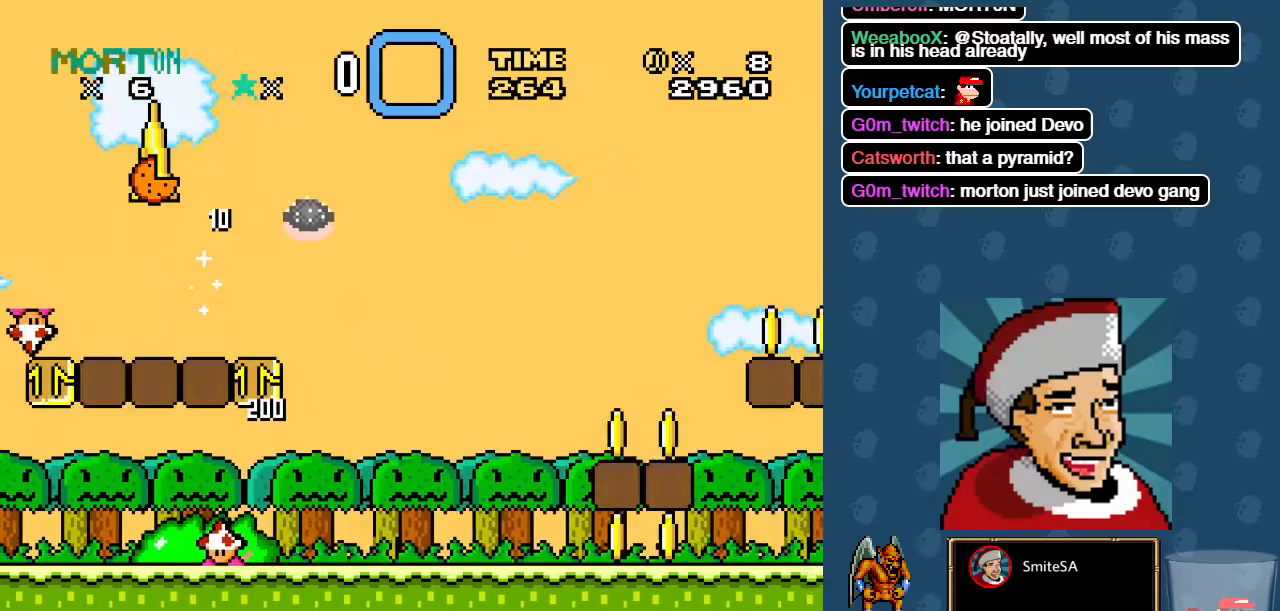
{"buttons": ["A", "X", "DPAD_DOWN", "DPAD_RIGHT"], "left_stick": "center", "right_stick": "center", "events": [[133, "A", "up"], [200, "DPAD_DOWN", "down"], [233, "DPAD_LEFT", "up"], [300, "A", "down"], [366, "DPAD_RIGHT", "down"]]}
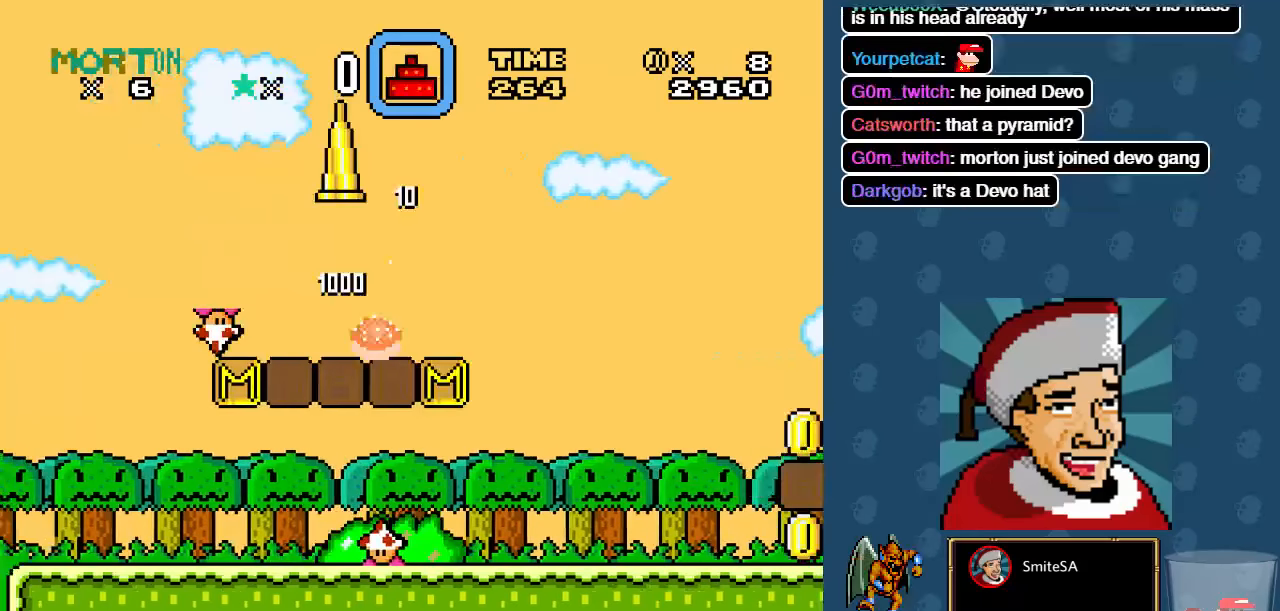
{"buttons": ["X"], "left_stick": "center", "right_stick": "center", "events": [[166, "A", "up"], [200, "DPAD_DOWN", "up"], [300, "X", "up"], [333, "DPAD_RIGHT", "up"], [366, "DPAD_LEFT", "down"], [366, "DPAD_UP", "down"], [400, "DPAD_UP", "up"], [433, "X", "down"], [500, "DPAD_LEFT", "up"]]}
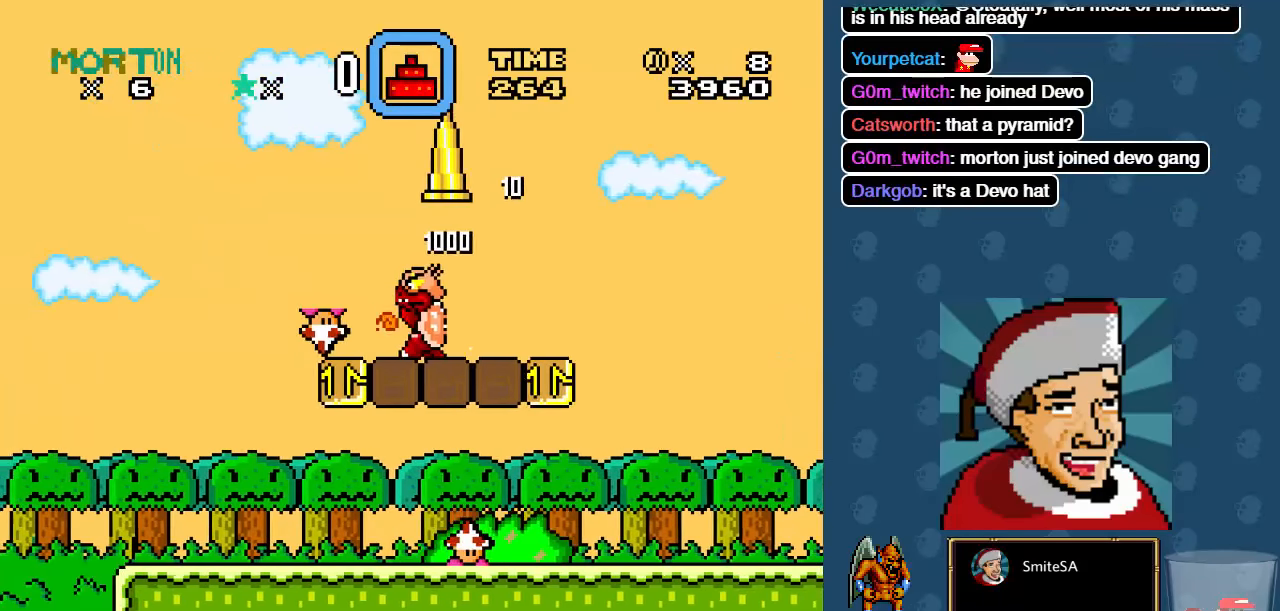
{"buttons": ["A", "X", "DPAD_RIGHT"], "left_stick": "center", "right_stick": "center", "events": [[66, "X", "up"], [100, "DPAD_RIGHT", "down"], [100, "X", "down"], [233, "A", "down"]]}
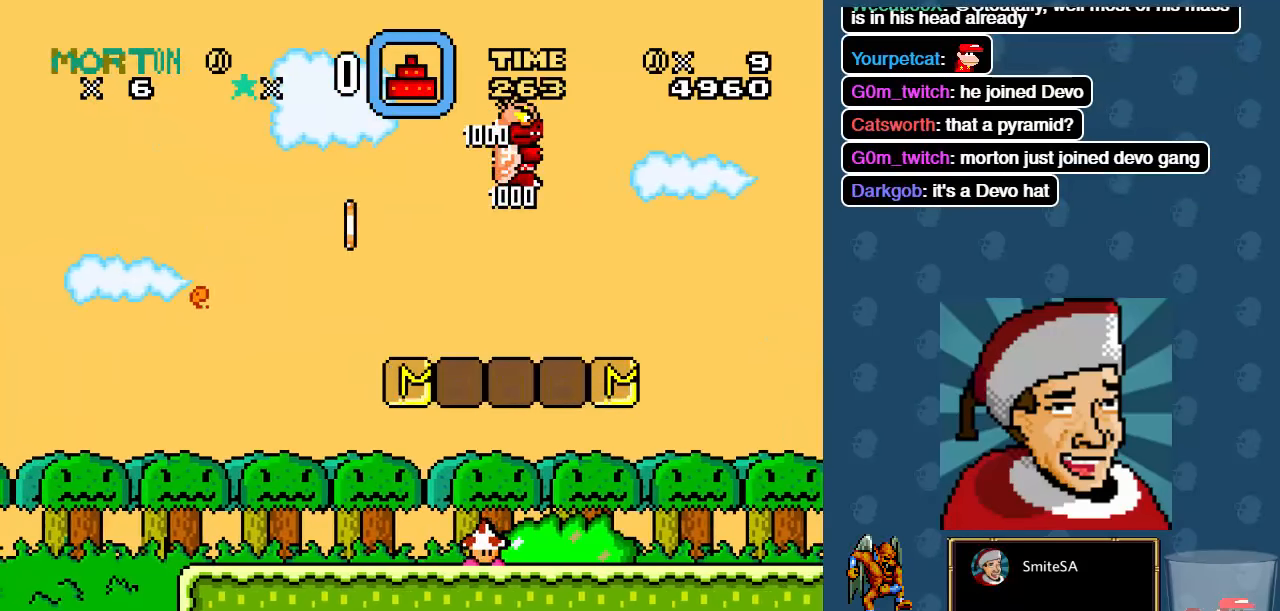
{"buttons": ["DPAD_LEFT"], "left_stick": "center", "right_stick": "center", "events": [[66, "A", "up"], [83, "DPAD_RIGHT", "up"], [150, "X", "up"], [383, "DPAD_LEFT", "down"]]}
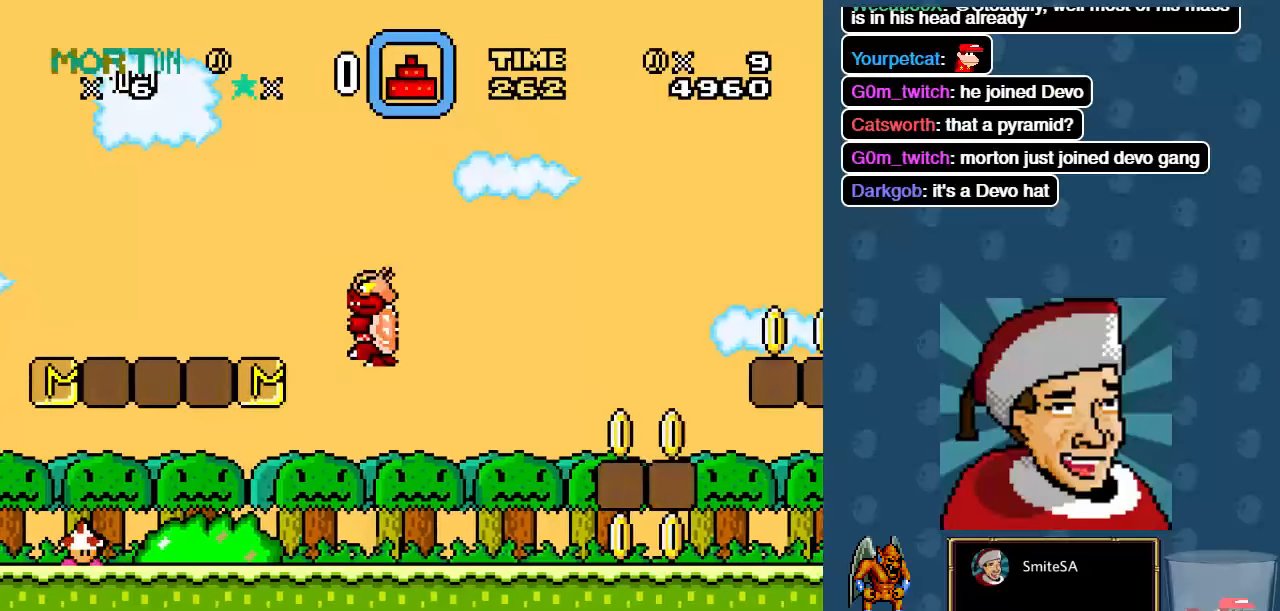
{"buttons": ["X", "DPAD_LEFT"], "left_stick": "center", "right_stick": "center", "events": [[50, "X", "down"], [316, "A", "down"], [483, "A", "up"]]}
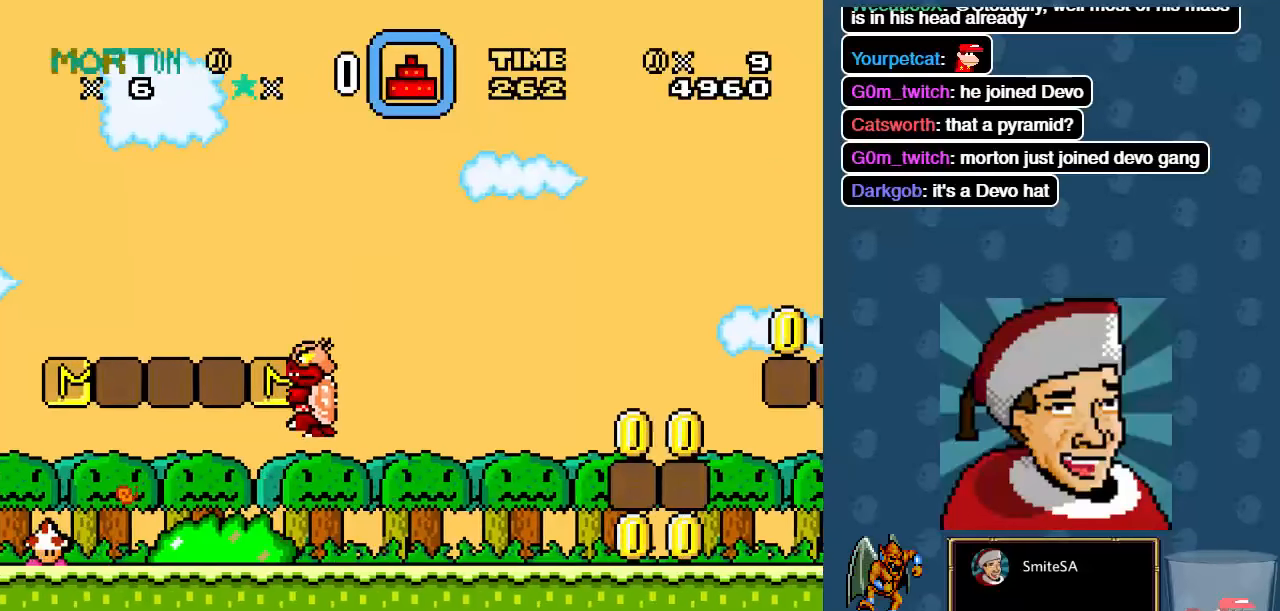
{"buttons": ["X", "DPAD_LEFT"], "left_stick": "center", "right_stick": "center", "events": [[16, "DPAD_LEFT", "up"], [250, "DPAD_RIGHT", "down"], [316, "DPAD_RIGHT", "up"], [350, "DPAD_LEFT", "down"]]}
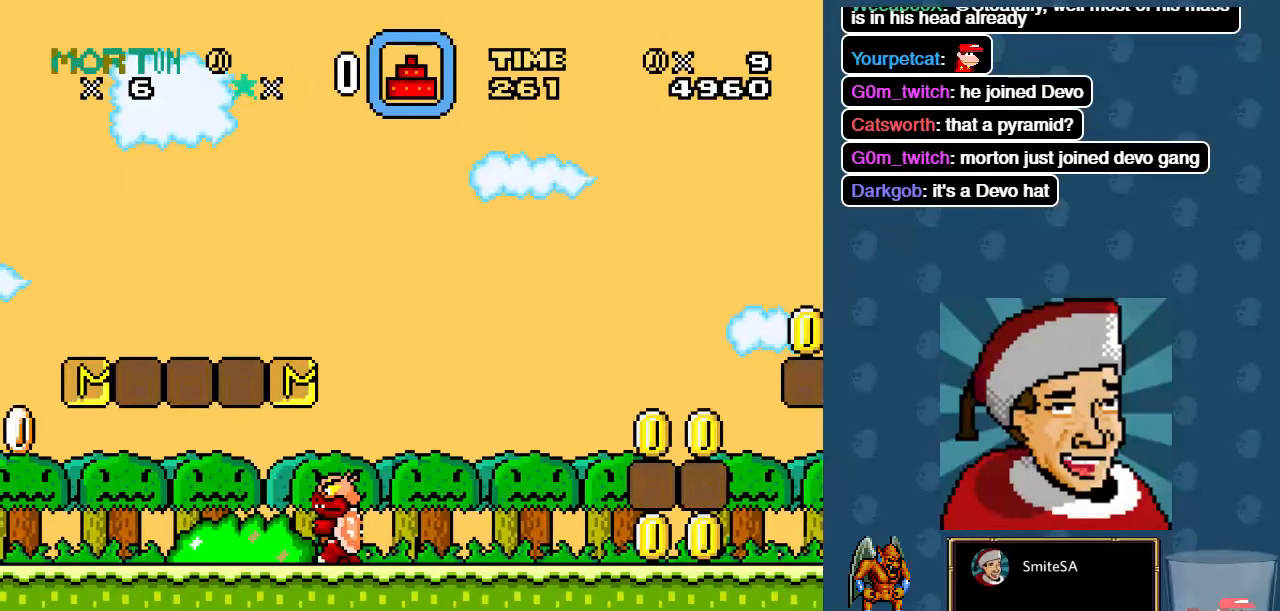
{"buttons": ["X", "DPAD_LEFT"], "left_stick": "center", "right_stick": "center", "events": [[83, "A", "down"], [216, "A", "up"]]}
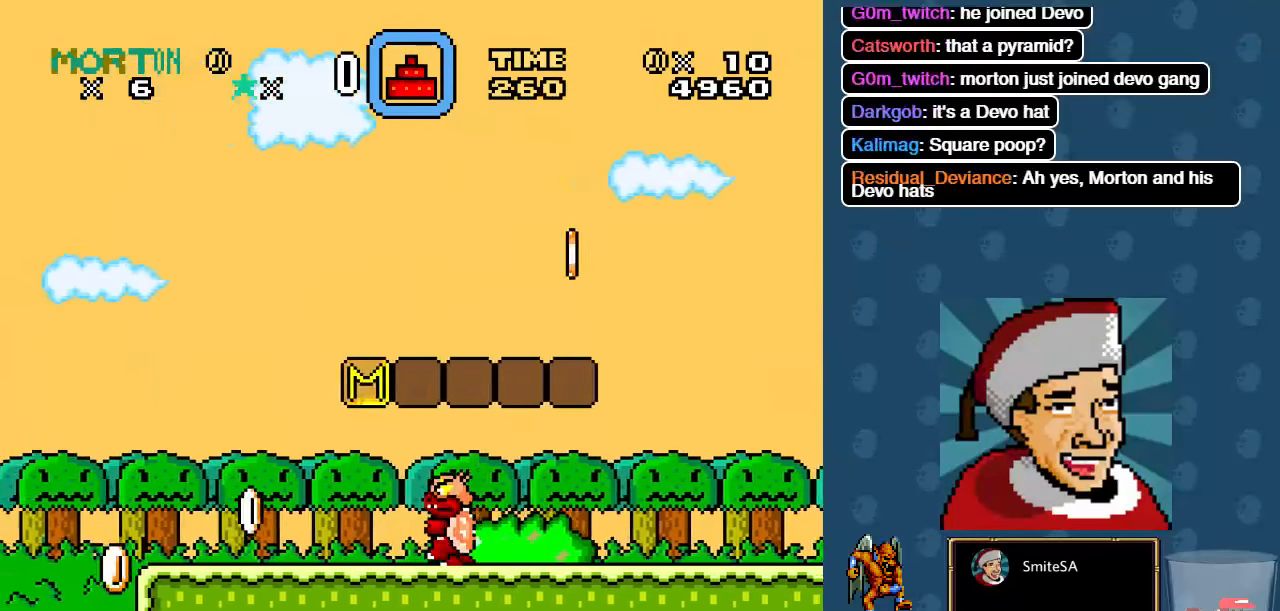
{"buttons": ["X", "DPAD_RIGHT"], "left_stick": "center", "right_stick": "center"}
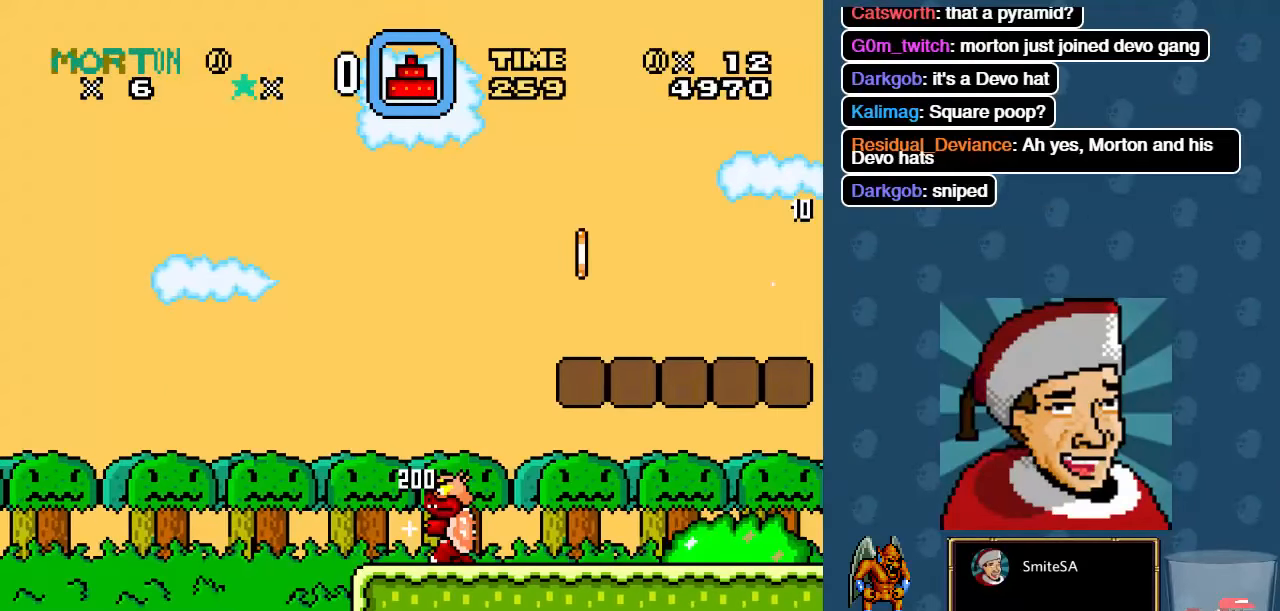
{"buttons": ["X"], "left_stick": "center", "right_stick": "center", "events": [[33, "A", "down"], [466, "A", "up"], [466, "DPAD_RIGHT", "up"]]}
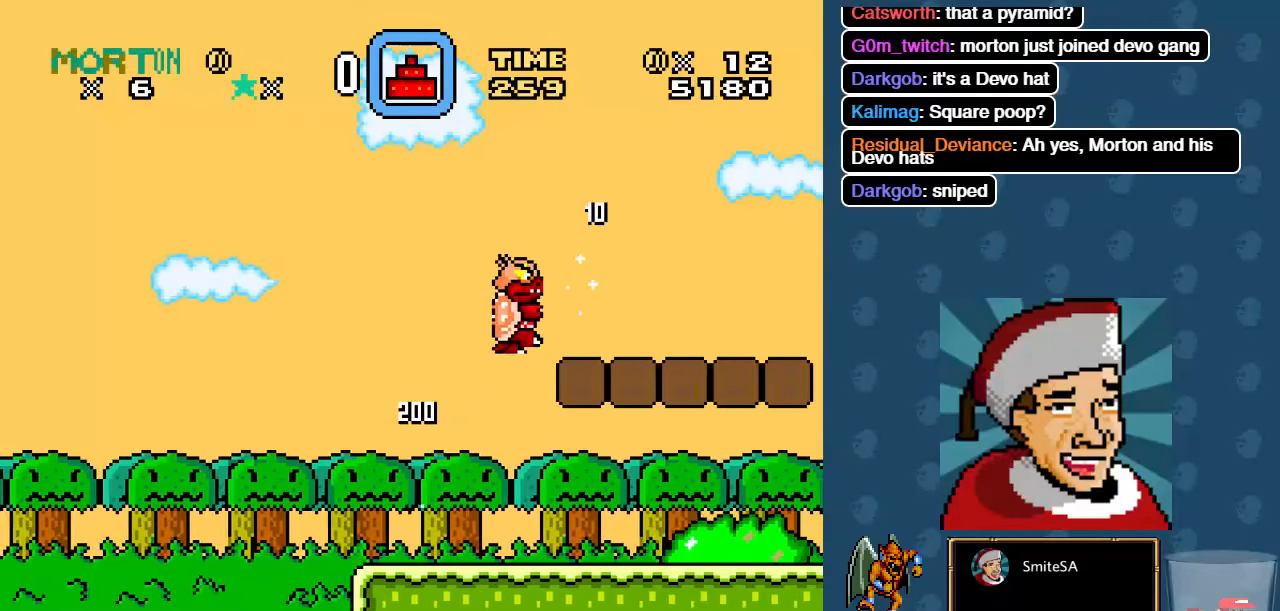
{"buttons": ["X"], "left_stick": "center", "right_stick": "center", "events": [[266, "X", "up"], [367, "X", "down"]]}
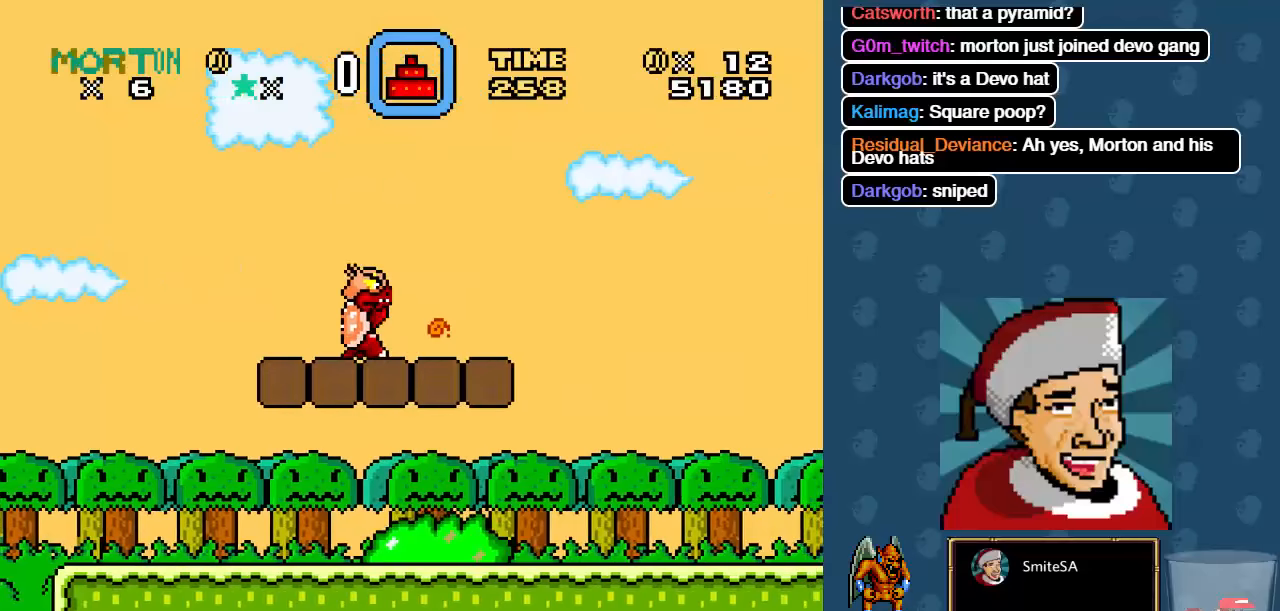
{"buttons": ["A", "X", "DPAD_RIGHT"], "left_stick": "center", "right_stick": "center", "events": [[250, "DPAD_RIGHT", "down"], [317, "A", "down"]]}
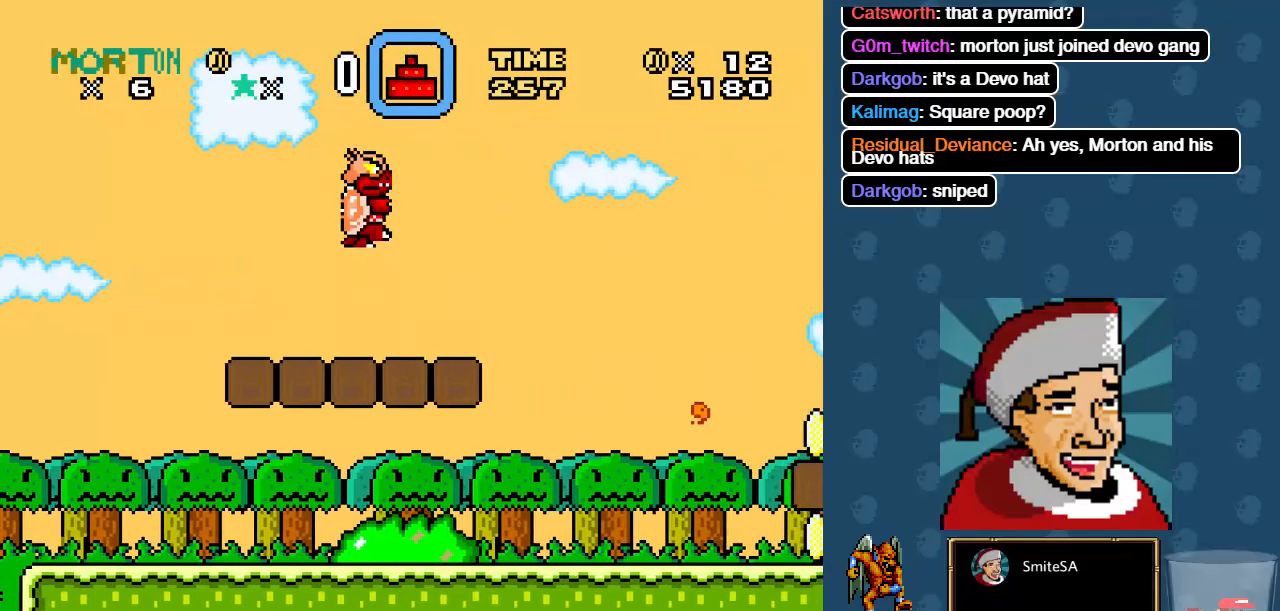
{"buttons": ["X", "DPAD_RIGHT"], "left_stick": "center", "right_stick": "center", "events": [[17, "A", "up"], [50, "DPAD_RIGHT", "up"], [117, "X", "up"], [217, "X", "down"], [483, "DPAD_RIGHT", "down"]]}
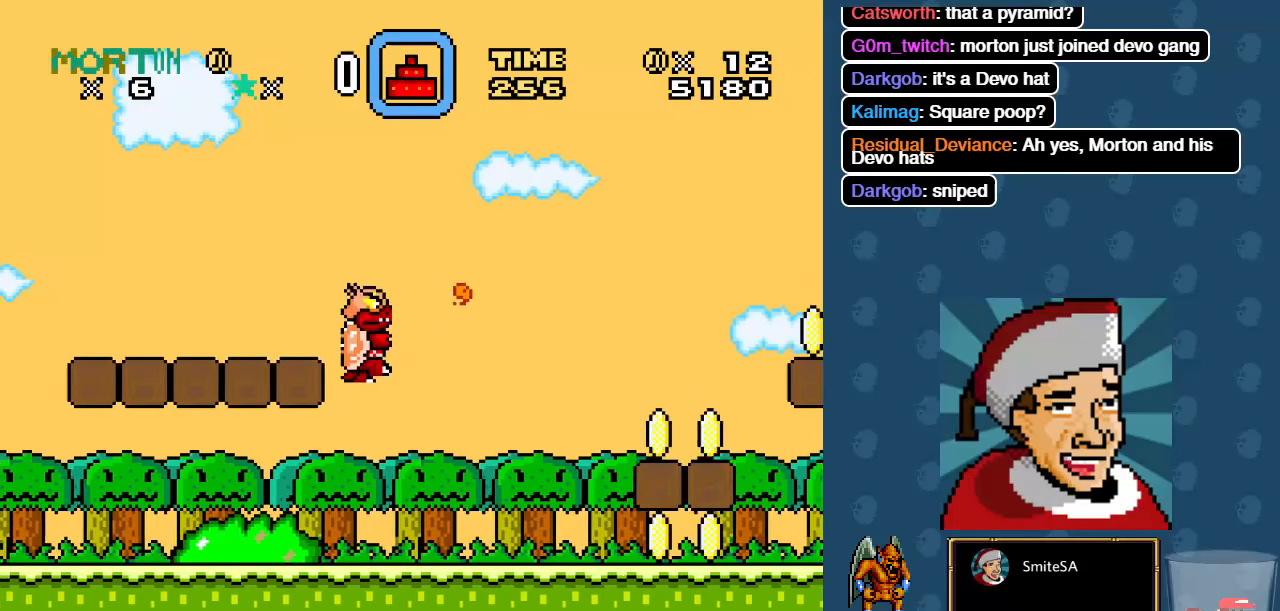
{"buttons": ["X", "DPAD_DOWN", "DPAD_RIGHT"], "left_stick": "center", "right_stick": "center", "events": [[450, "DPAD_DOWN", "down"]]}
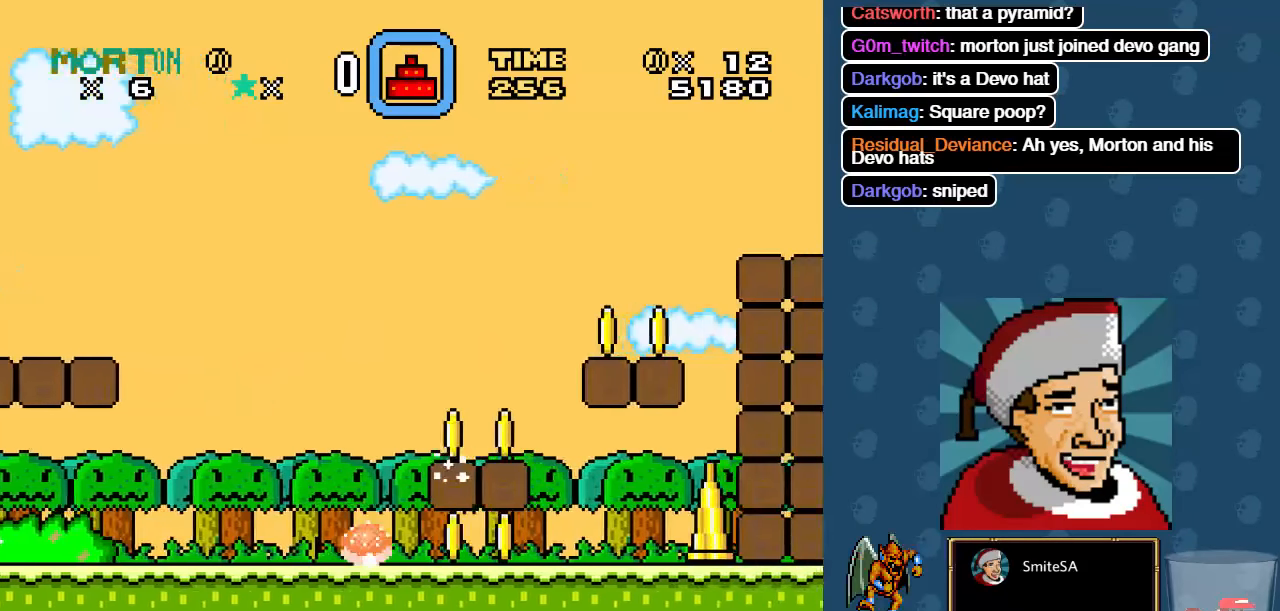
{"buttons": ["X", "DPAD_DOWN", "DPAD_RIGHT"], "left_stick": "center", "right_stick": "center", "events": [[17, "DPAD_RIGHT", "up"], [333, "A", "down"], [367, "DPAD_RIGHT", "down"], [500, "A", "up"]]}